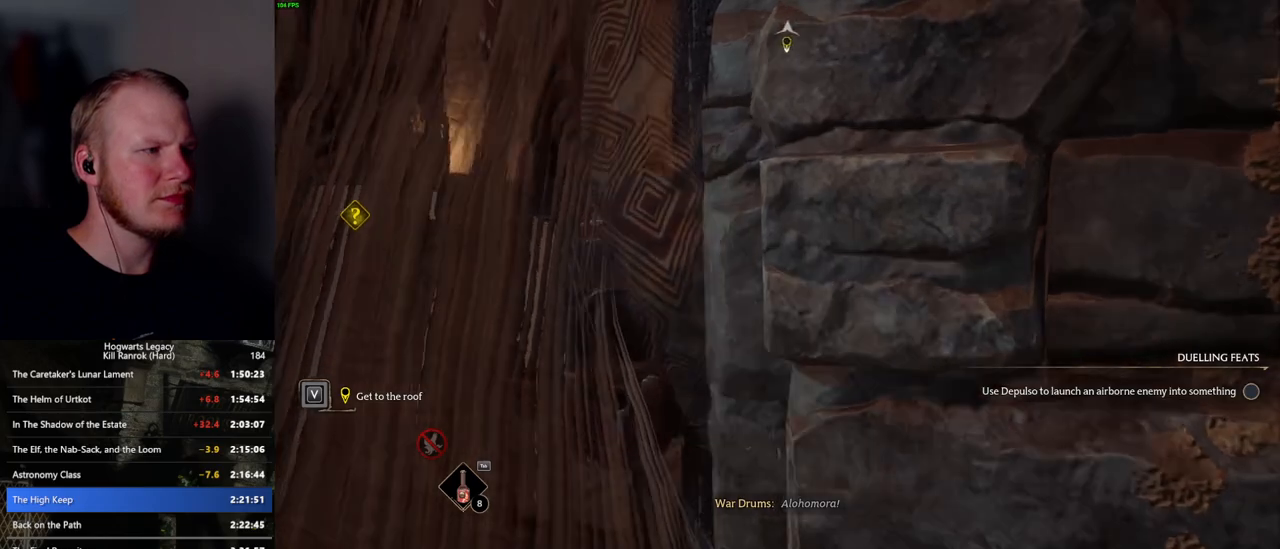
Gameplay with keyboard and mouse; each line is a JSON object with the keys and mouse buttons held at the frame after it. "events" lists presses ("down") and releases ("up") of ".", "/", "0", "1", "2", "3", "4", "5", "6", "7", "8", "9", "a", "alt_l", "alt_r", "b", "backslash", "backspace", "c", "caps_lock", "comma", "ctrl_l", "ctrl_r", "d", "e", "equals", "escape", "f", "f1", "f10", "f11", "f12", "f2", "f3", "f4", "f5", "f6", "f7", "f8", "f9", "g", "h", "i", "j", "k", "l", "lbracket", "m", "minus", "n", "o", "p", "q", "quote", "r", "rbracket", "return", "s", "semicolon", "shift_l", "shift_r", "space", "super_l", "super_r", "t", "tab", "tilde", "u", "v", "w", "x", "y", "z", "mouse_left", "mouse_wheel", "mouse_right", "mouse_mb4" and "mouse_mb5" between this image and that frame as [ms after this image, input, new state], when the widget could be followed in between. "mouse_left", "mouse_wheel", "mouse_right", "mouse_mb4", "mouse_mb5" = the "left", "wheel", "right", "mb4", "mb5" buttons of the "mouse" list. No other keys are recorded. "wheel" means that the mouse wheel is clicked or scrolled. Mouse movement is not recorded.
{"keys": [], "mouse": [], "events": []}
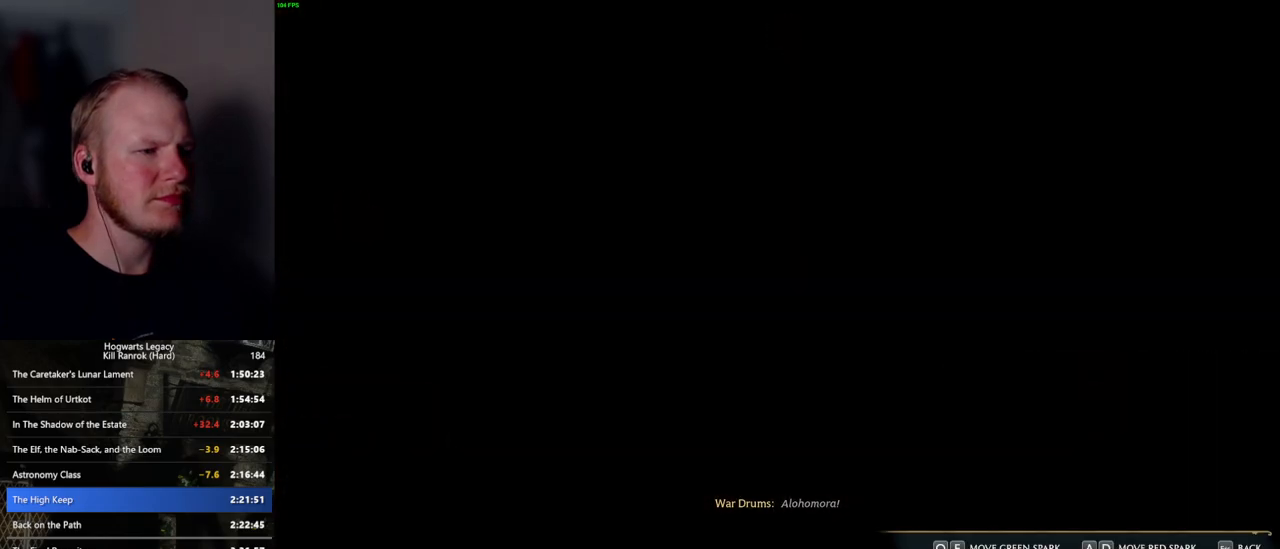
{"keys": ["d"], "mouse": [], "events": [[400, "q", "down"], [417, "d", "down"], [500, "q", "up"]]}
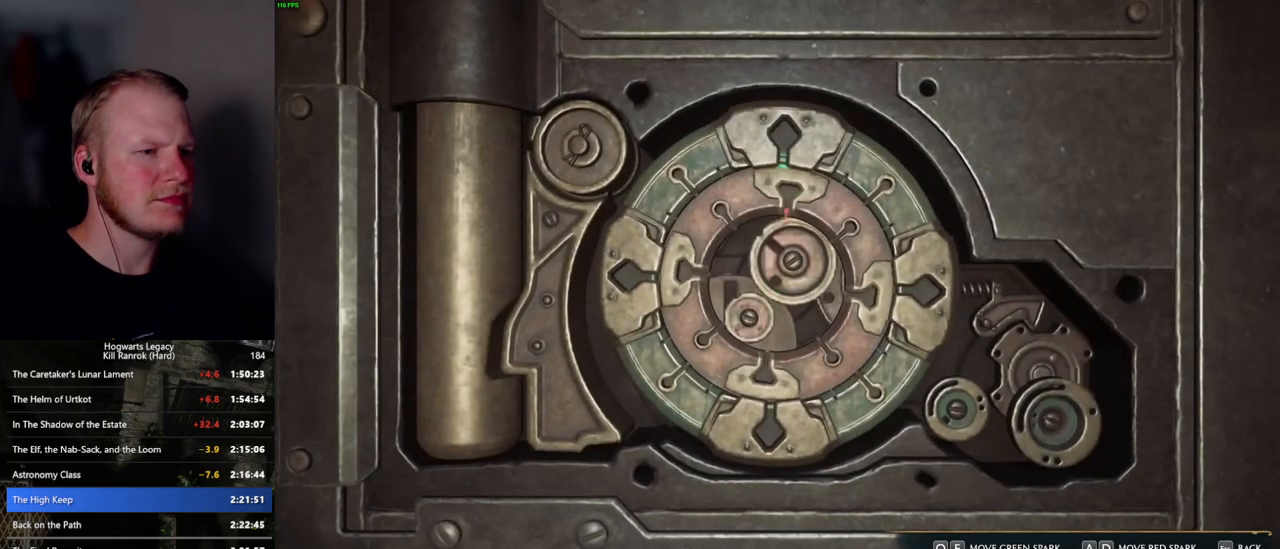
{"keys": ["a", "e"], "mouse": [], "events": [[17, "d", "up"], [150, "a", "down"], [150, "e", "down"]]}
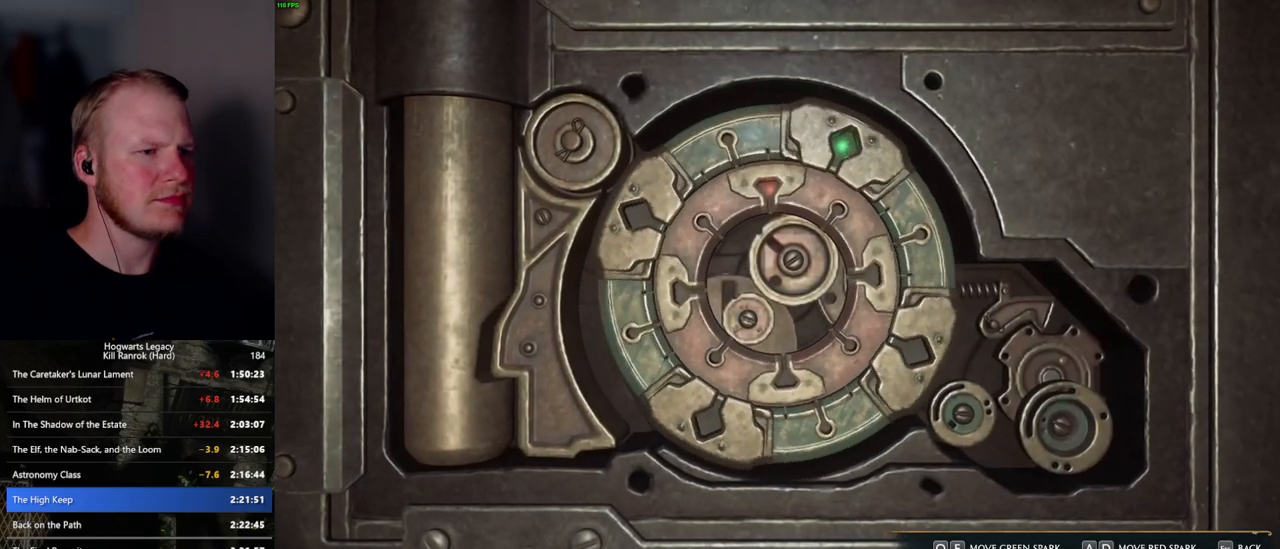
{"keys": ["a", "e"], "mouse": [], "events": []}
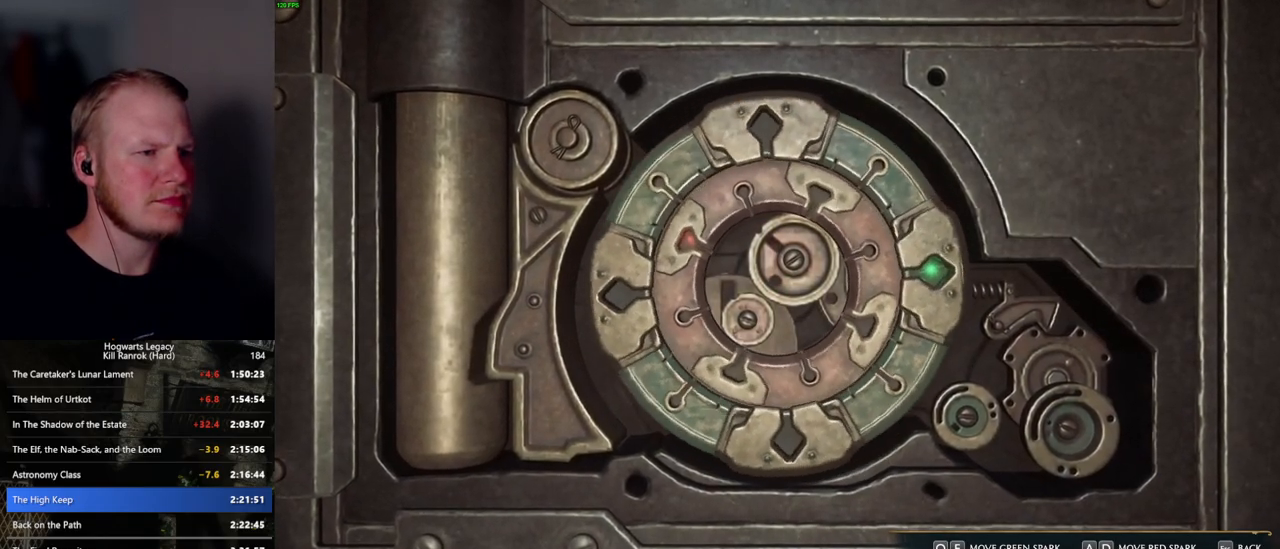
{"keys": ["a", "e"], "mouse": [], "events": []}
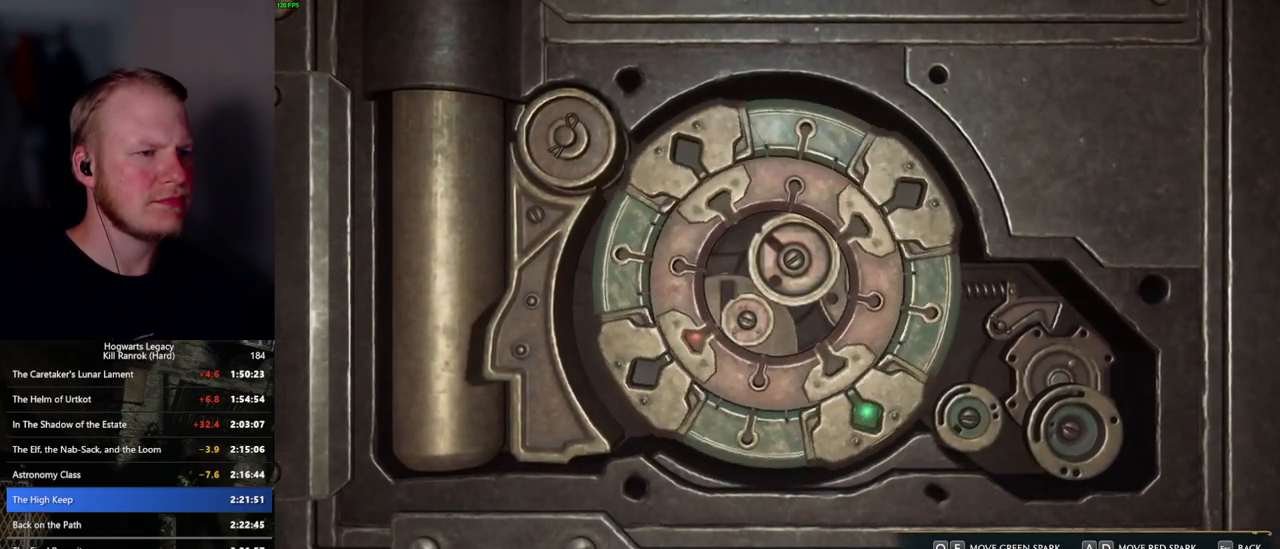
{"keys": ["a", "e"], "mouse": [], "events": []}
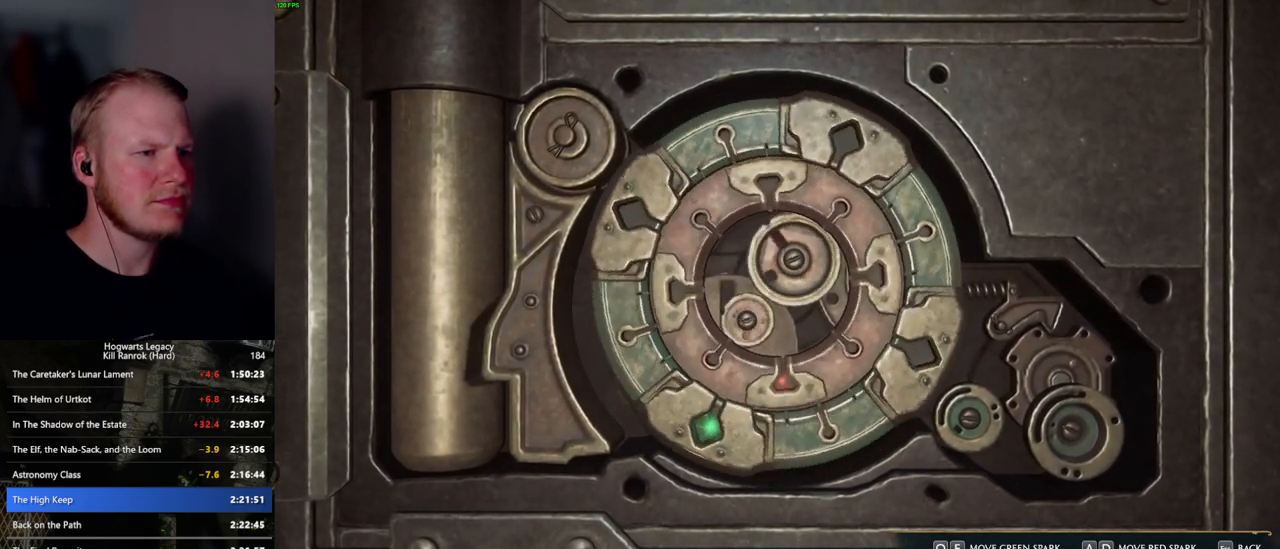
{"keys": ["d"], "mouse": [], "events": [[150, "a", "up"], [167, "e", "up"], [334, "d", "down"]]}
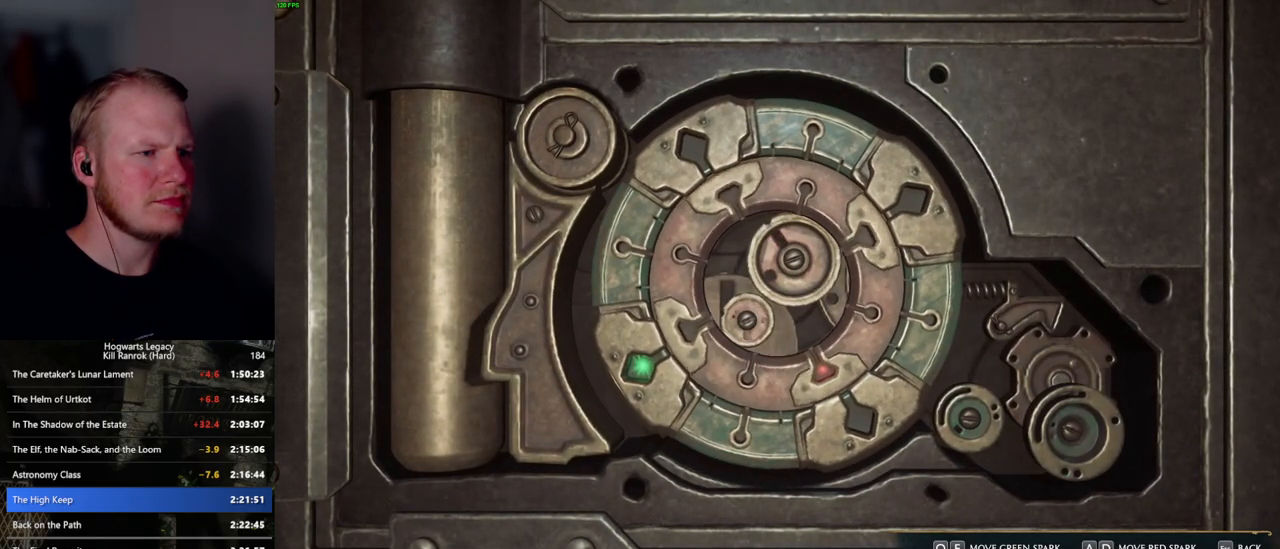
{"keys": [], "mouse": [], "events": [[100, "d", "up"]]}
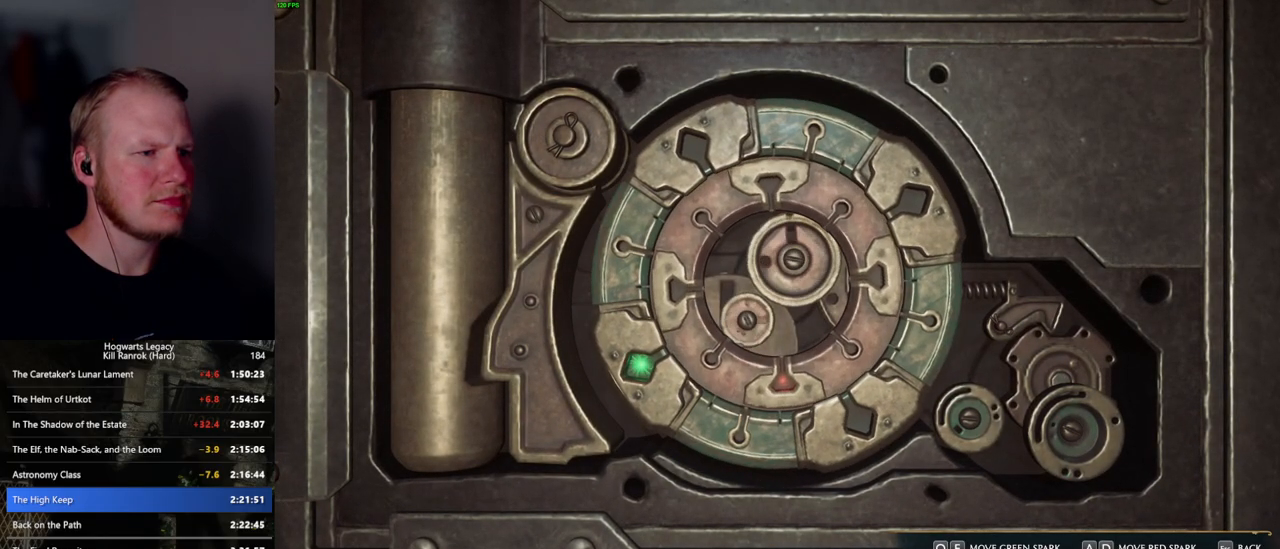
{"keys": ["e"], "mouse": [], "events": [[200, "e", "down"]]}
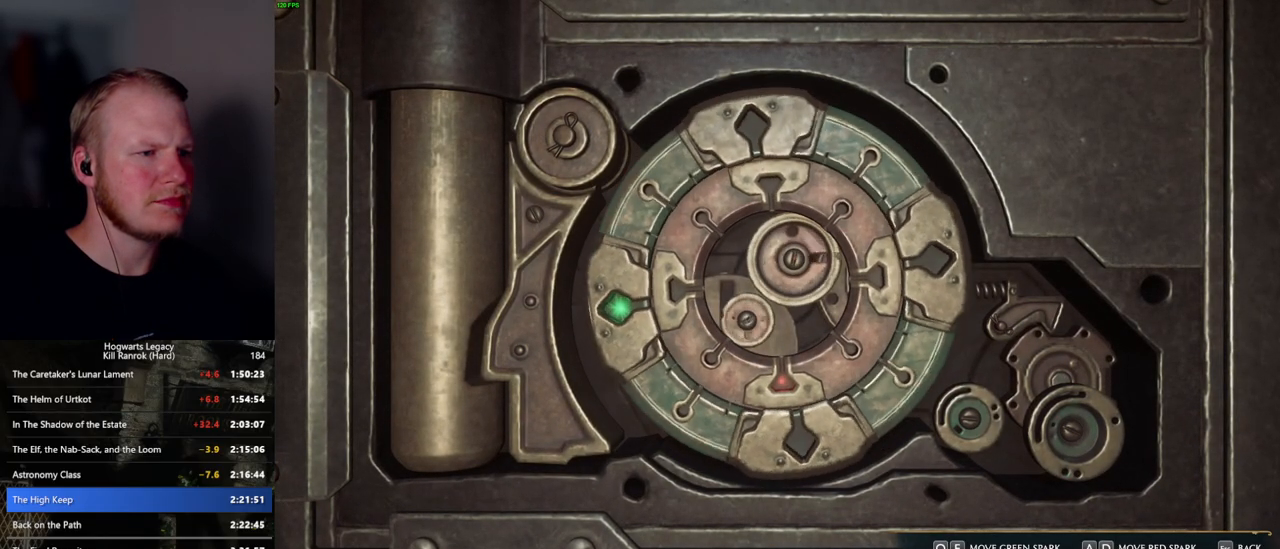
{"keys": ["e"], "mouse": [], "events": []}
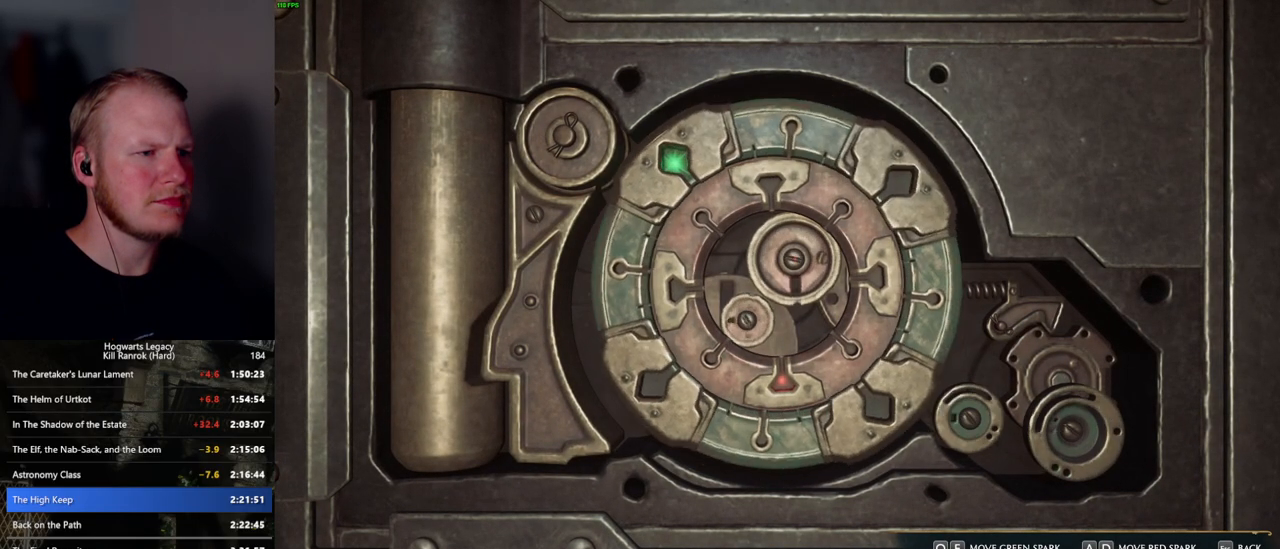
{"keys": ["q"], "mouse": [], "events": [[167, "e", "up"], [217, "q", "down"]]}
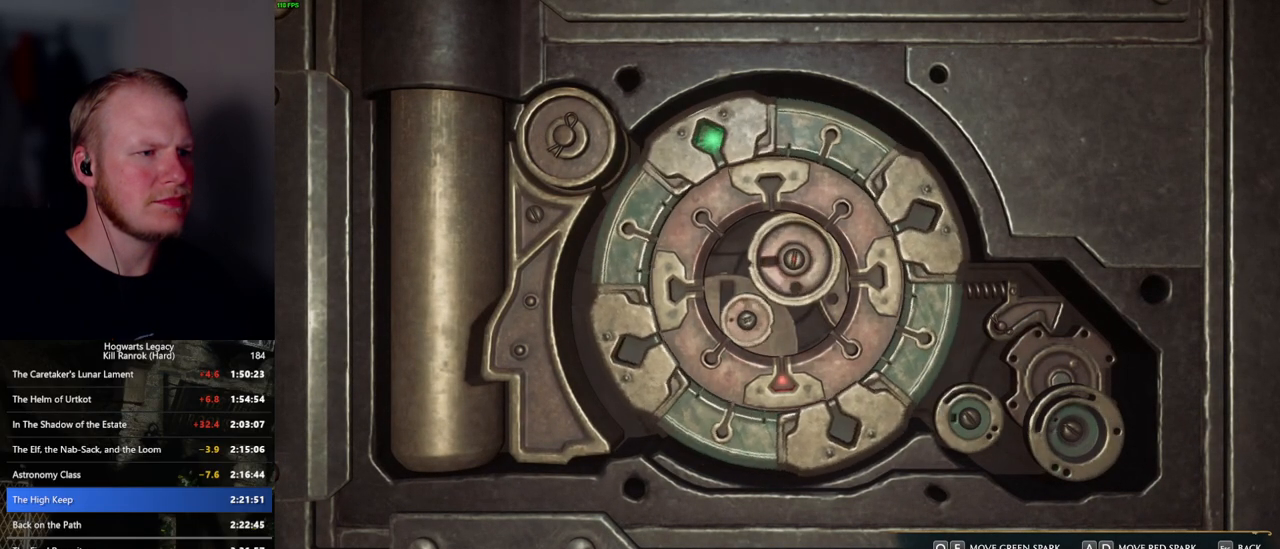
{"keys": ["q"], "mouse": [], "events": [[34, "q", "up"], [484, "q", "down"]]}
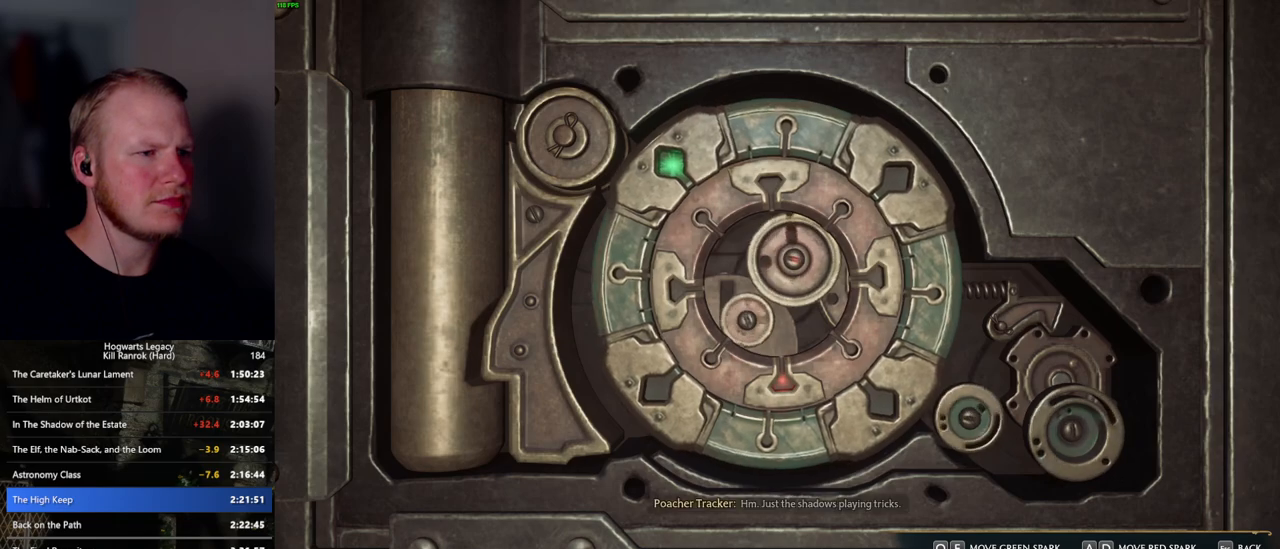
{"keys": [], "mouse": [], "events": [[34, "q", "up"]]}
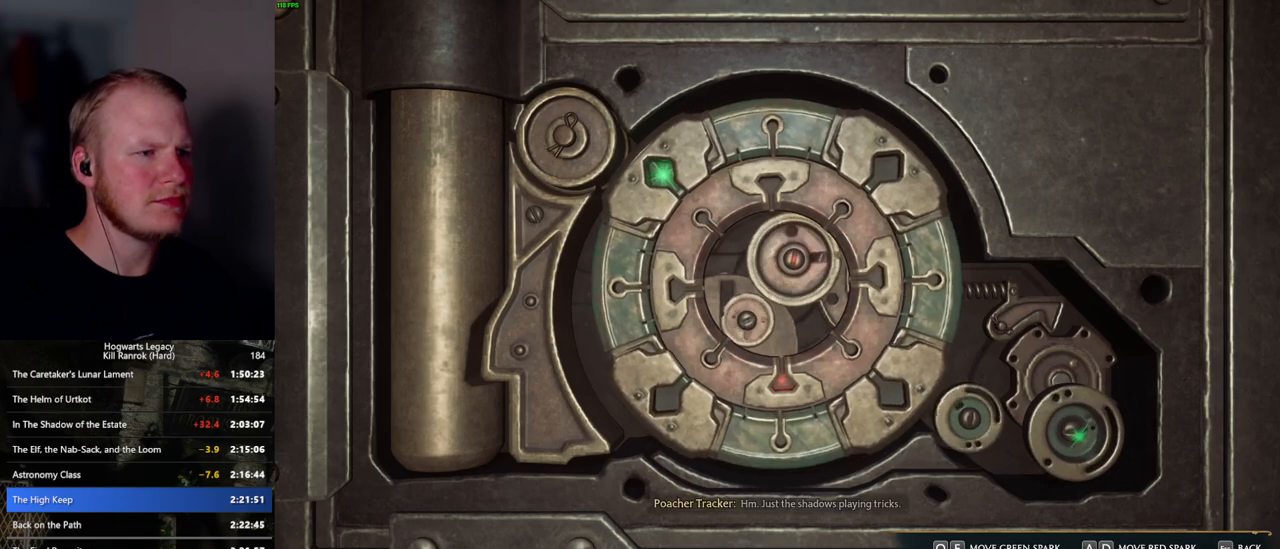
{"keys": [], "mouse": [], "events": []}
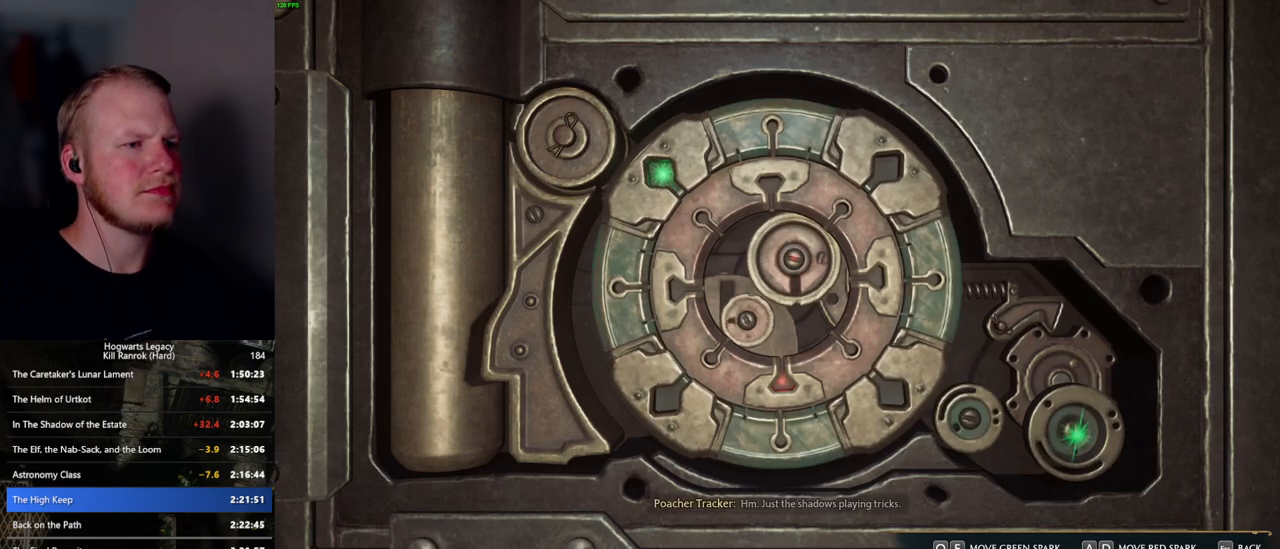
{"keys": [], "mouse": [], "events": []}
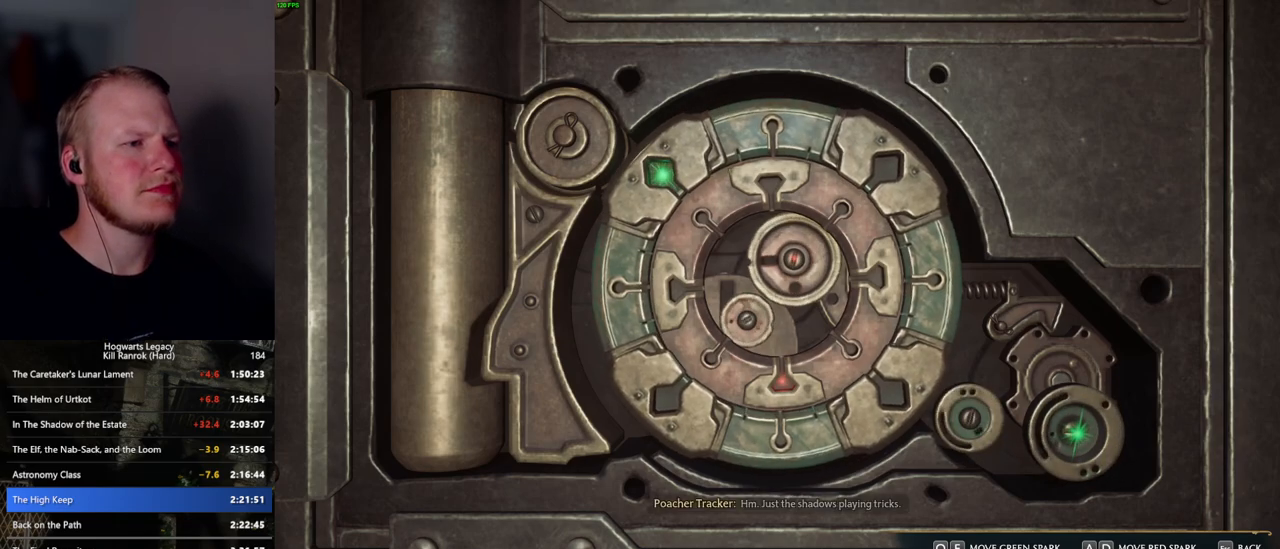
{"keys": [], "mouse": [], "events": []}
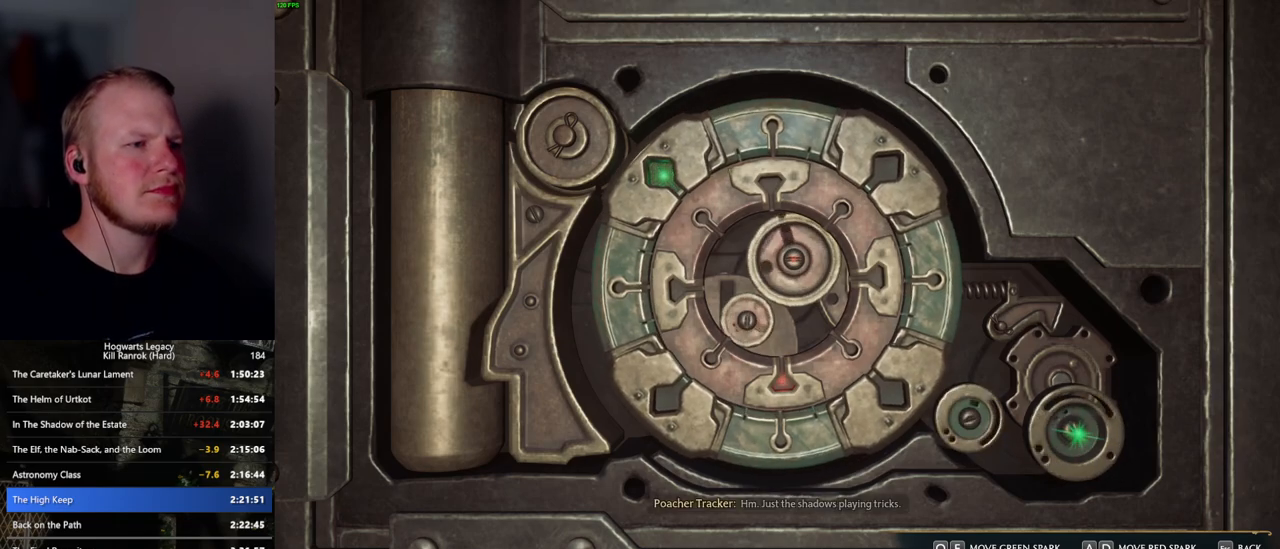
{"keys": [], "mouse": [], "events": [[384, "escape", "down"], [500, "escape", "up"]]}
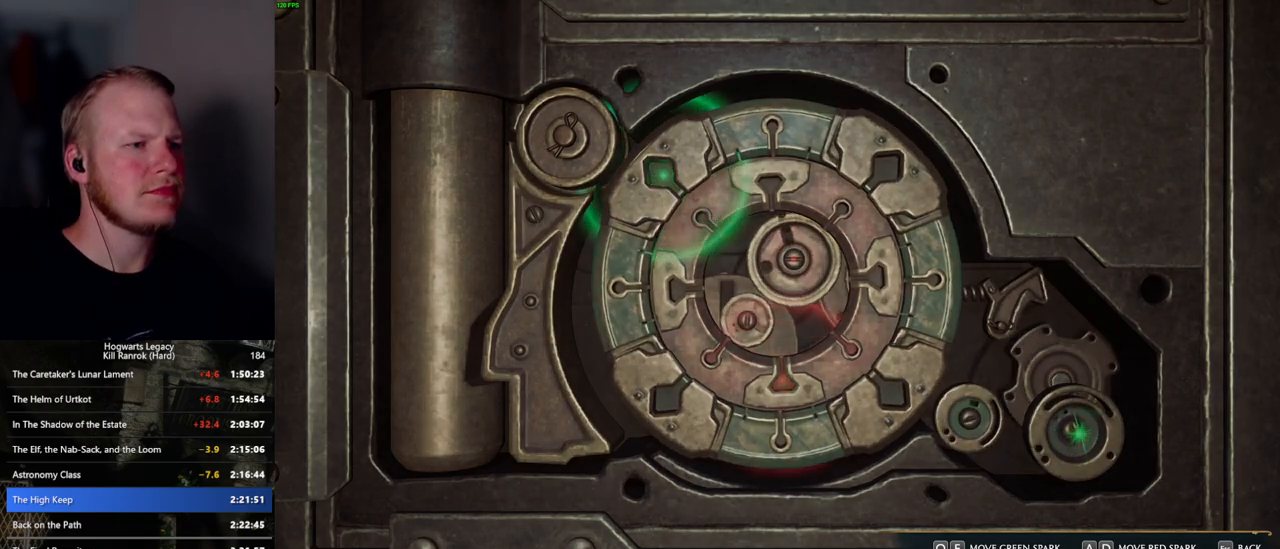
{"keys": ["a", "w"], "mouse": [], "events": [[450, "a", "down"], [450, "w", "down"]]}
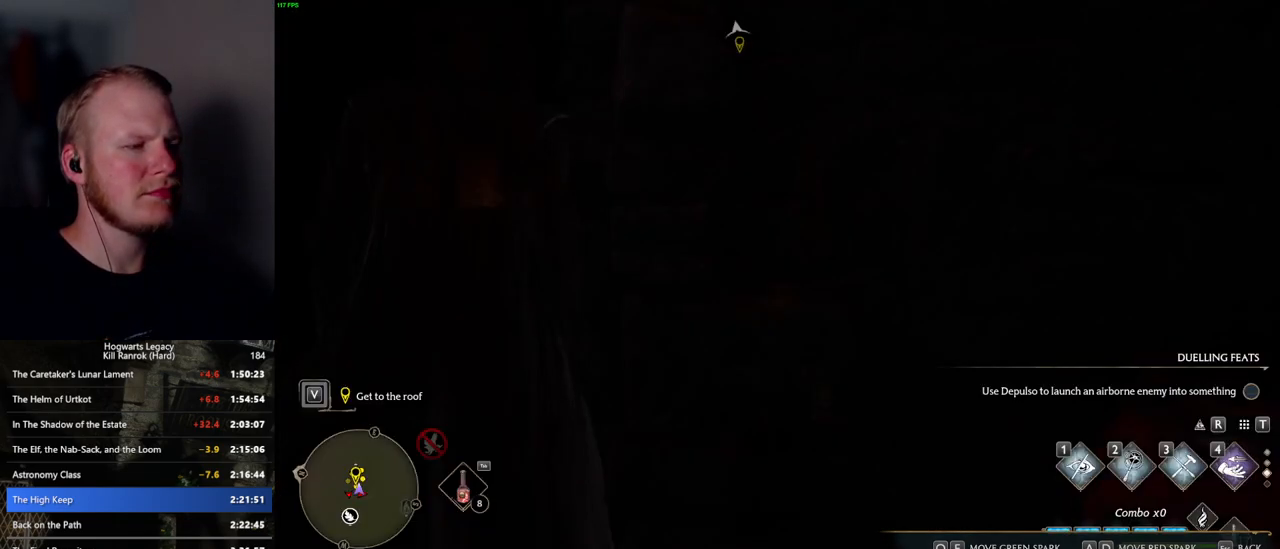
{"keys": ["w"], "mouse": [], "events": [[34, "space", "down"], [117, "a", "up"], [167, "space", "up"], [217, "shift_l", "down"], [417, "shift_l", "up"]]}
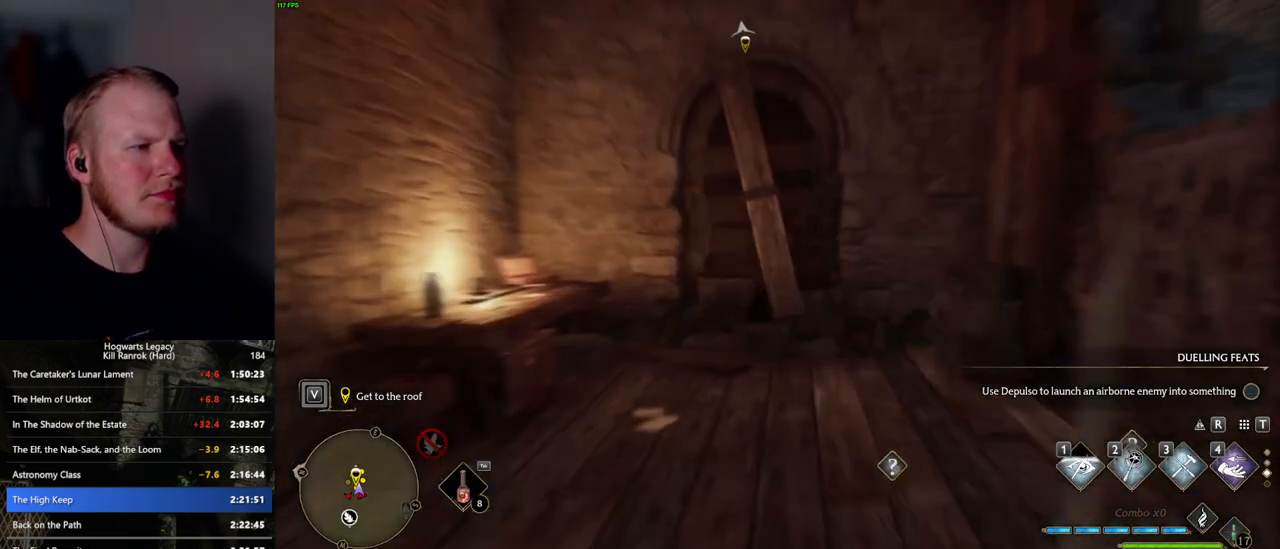
{"keys": ["d", "w"], "mouse": [], "events": [[134, "d", "down"]]}
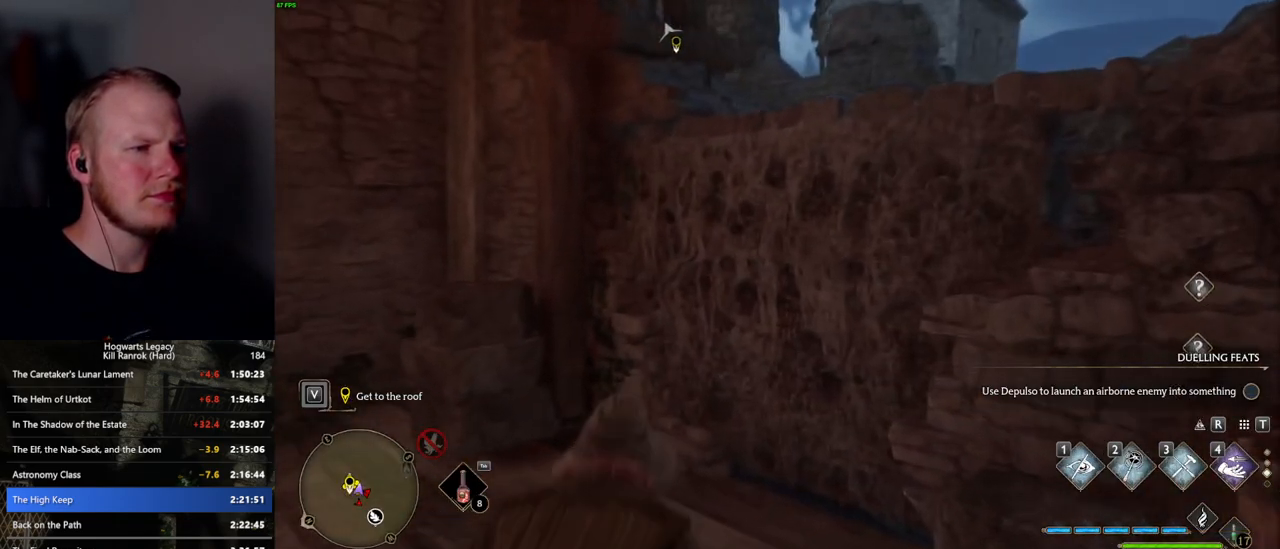
{"keys": ["w"], "mouse": ["mb5"], "events": [[134, "mouse_mb5", "down"], [167, "d", "up"]]}
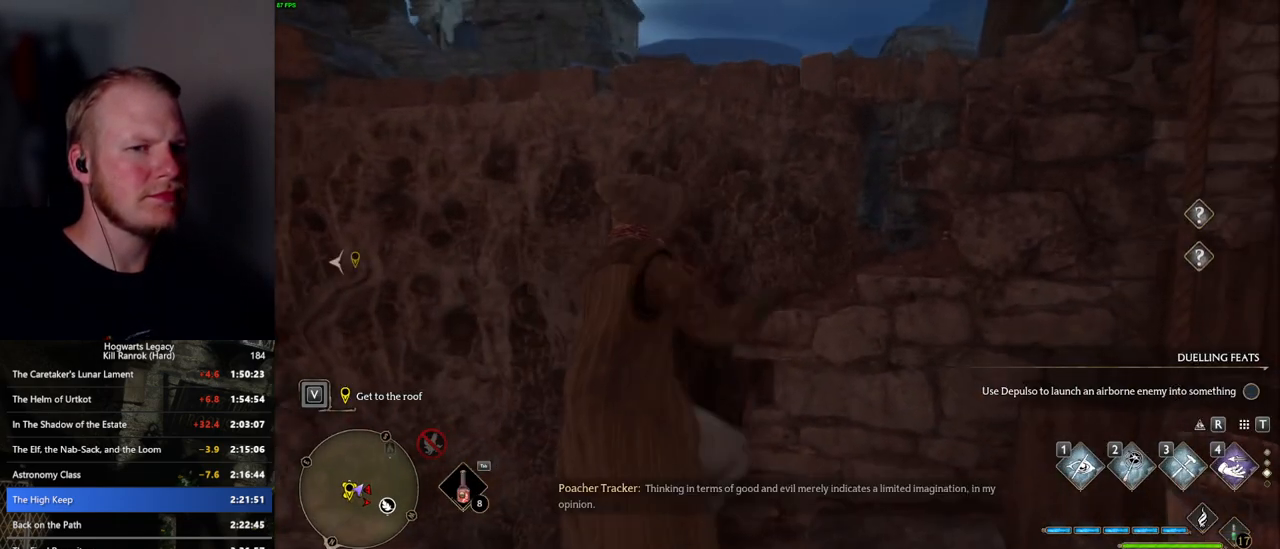
{"keys": ["w"], "mouse": [], "events": [[117, "mouse_mb5", "up"]]}
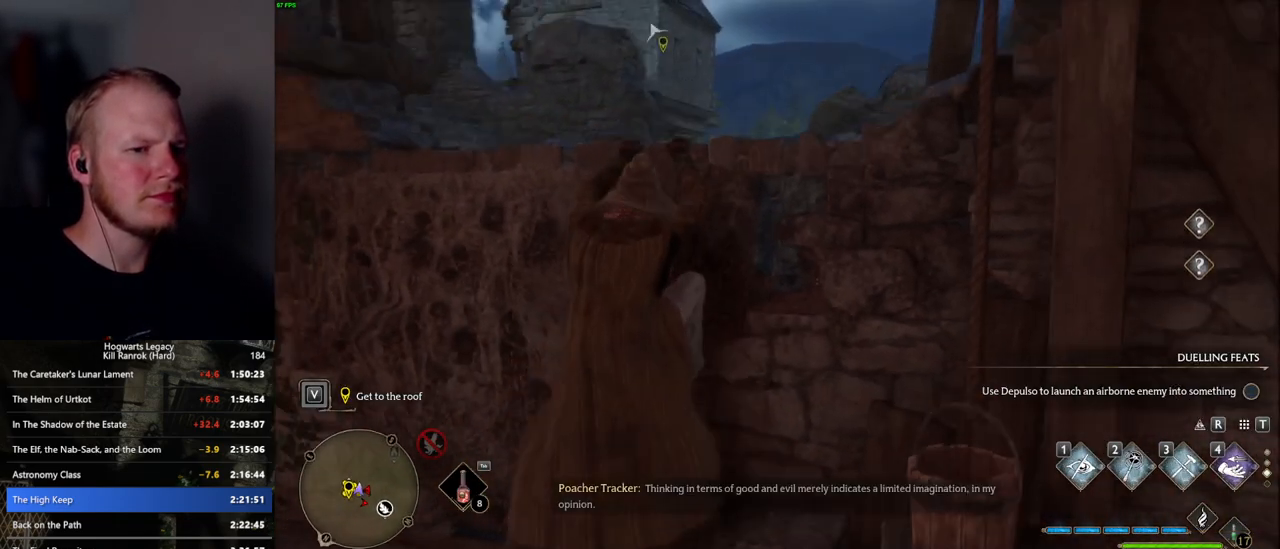
{"keys": ["w"], "mouse": [], "events": []}
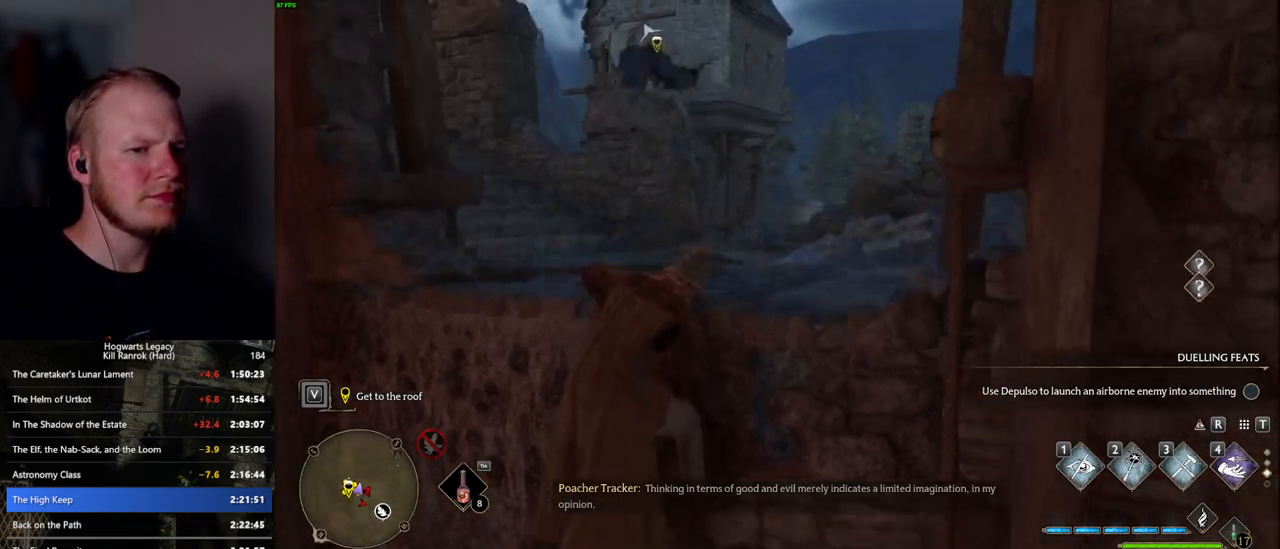
{"keys": ["w"], "mouse": [], "events": [[34, "mouse_wheel", "down"], [50, "mouse_wheel", "up"]]}
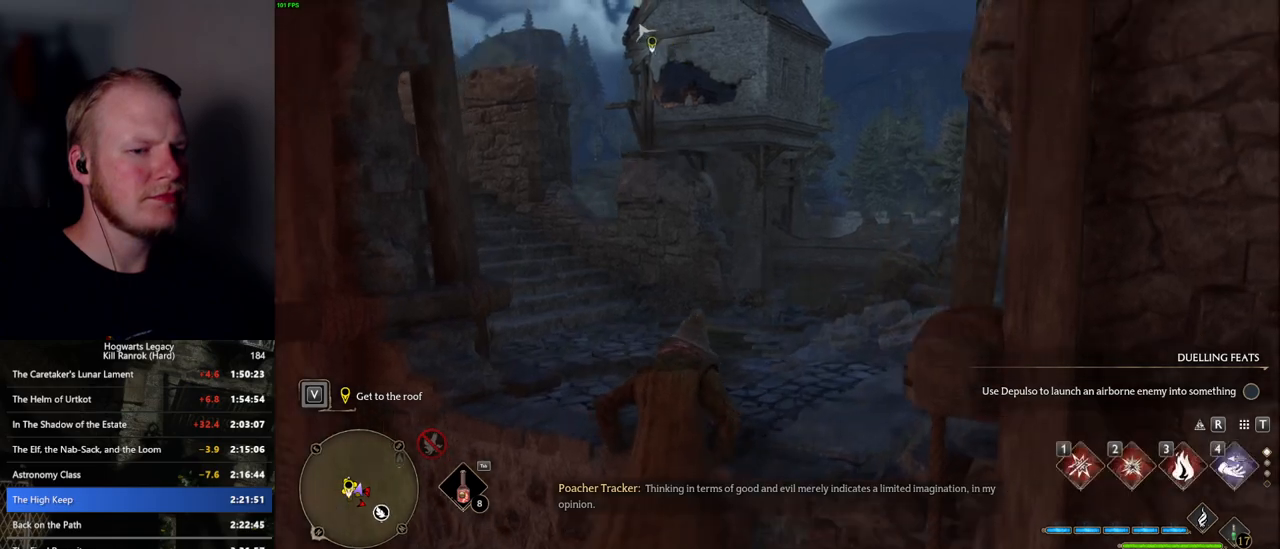
{"keys": ["w"], "mouse": [], "events": []}
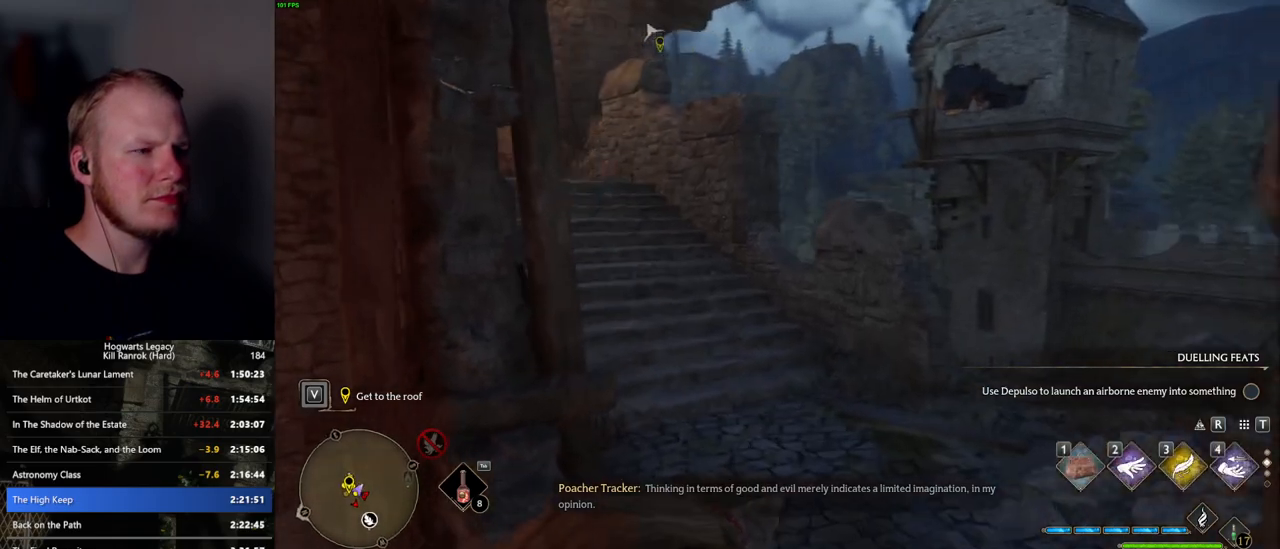
{"keys": ["space", "w"], "mouse": [], "events": [[500, "space", "down"]]}
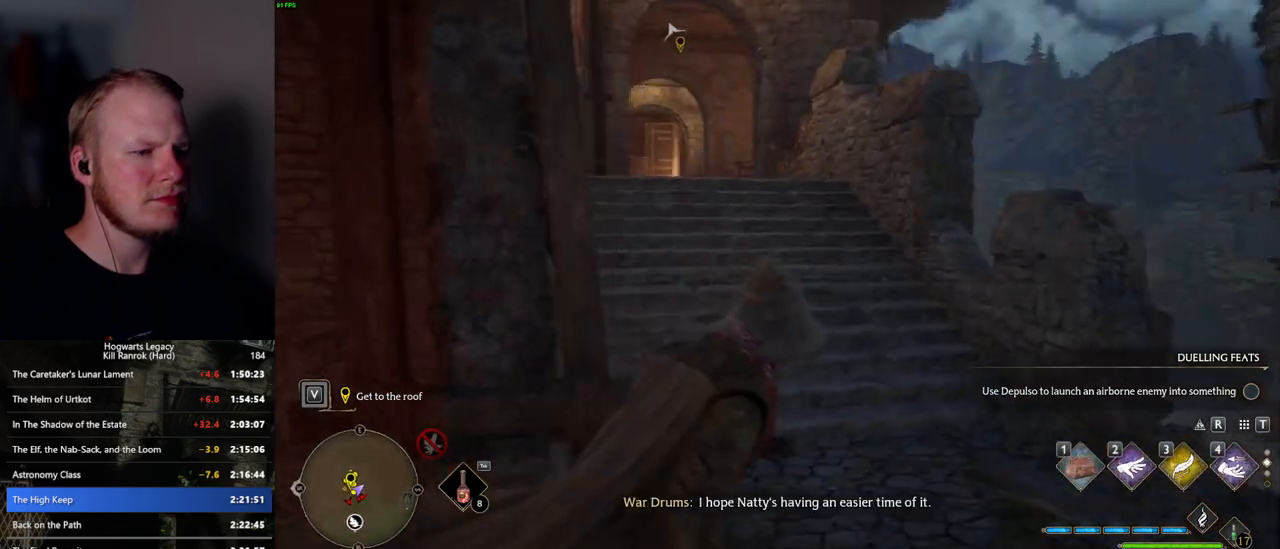
{"keys": ["space", "w"], "mouse": [], "events": []}
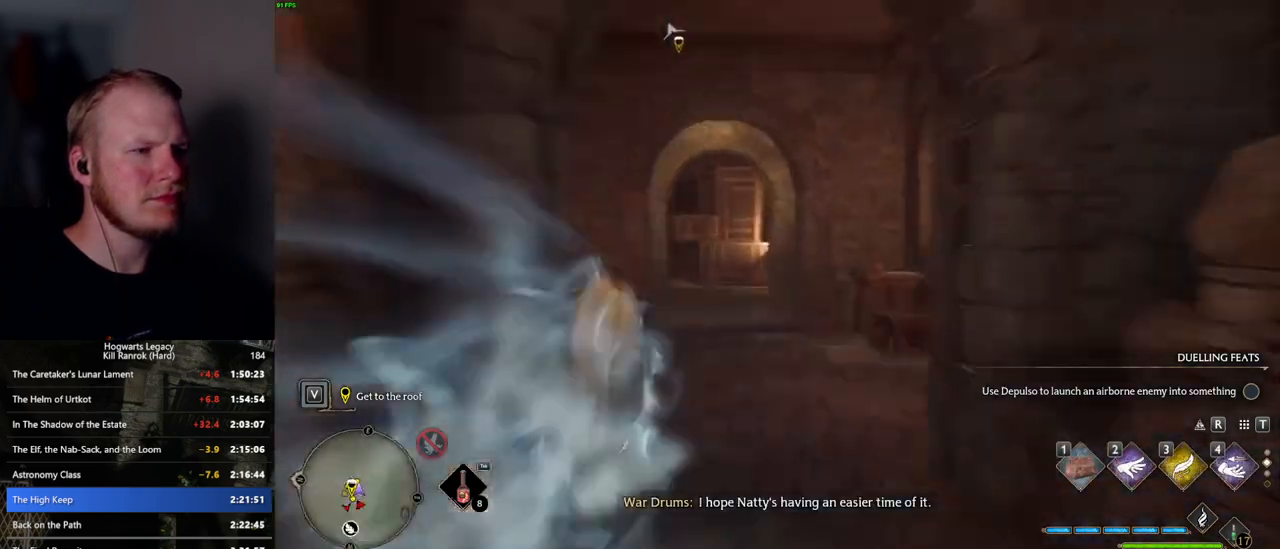
{"keys": ["w"], "mouse": [], "events": [[17, "space", "up"]]}
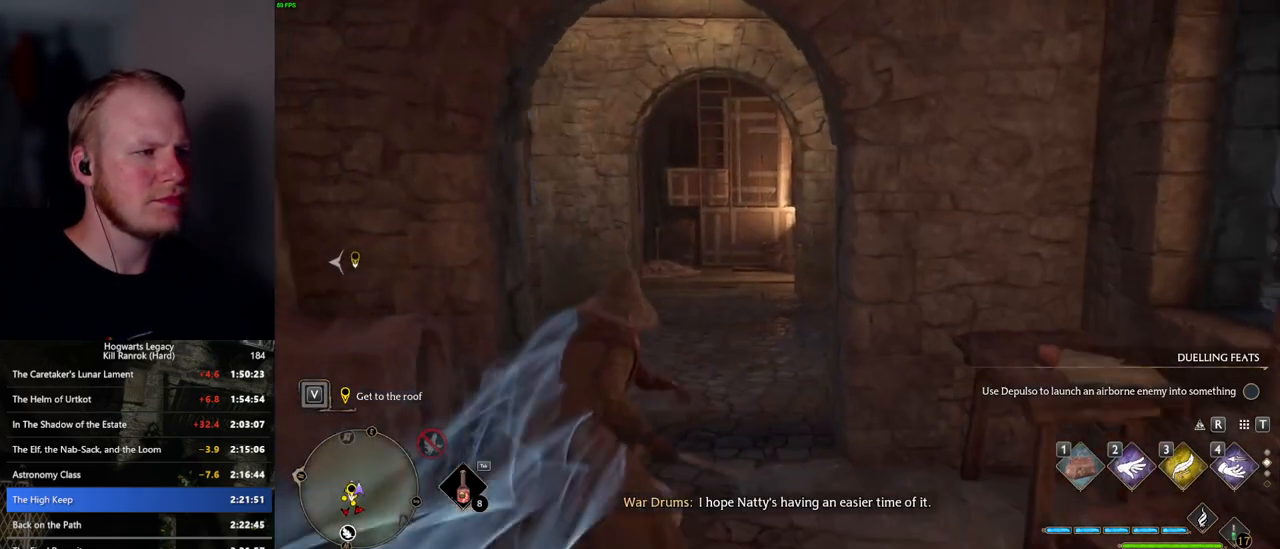
{"keys": ["w"], "mouse": [], "events": []}
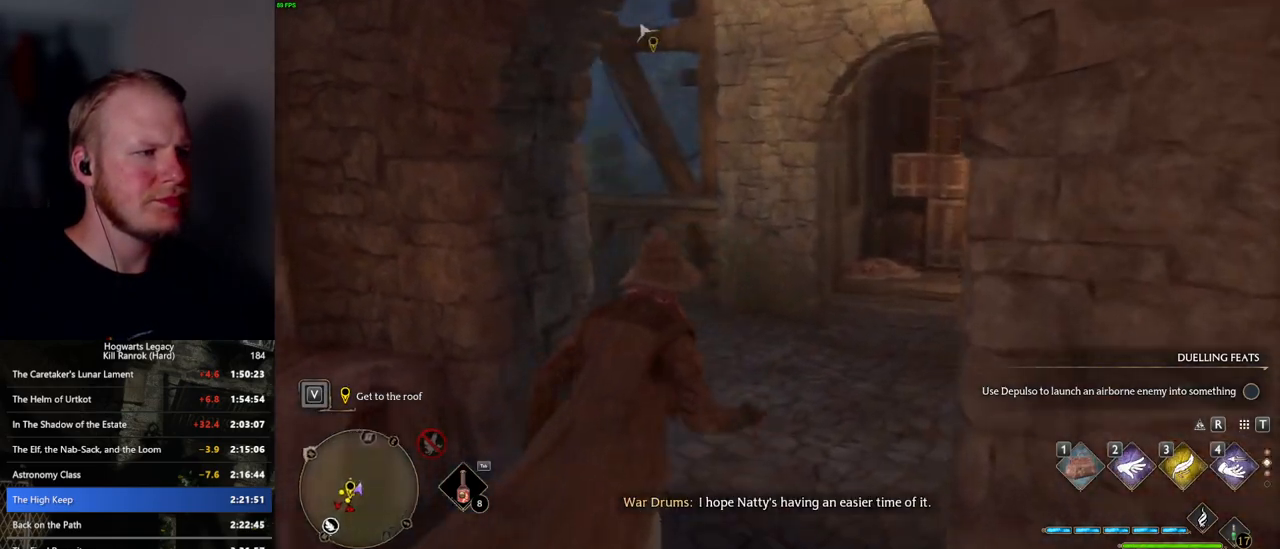
{"keys": ["space", "w"], "mouse": [], "events": [[34, "space", "down"]]}